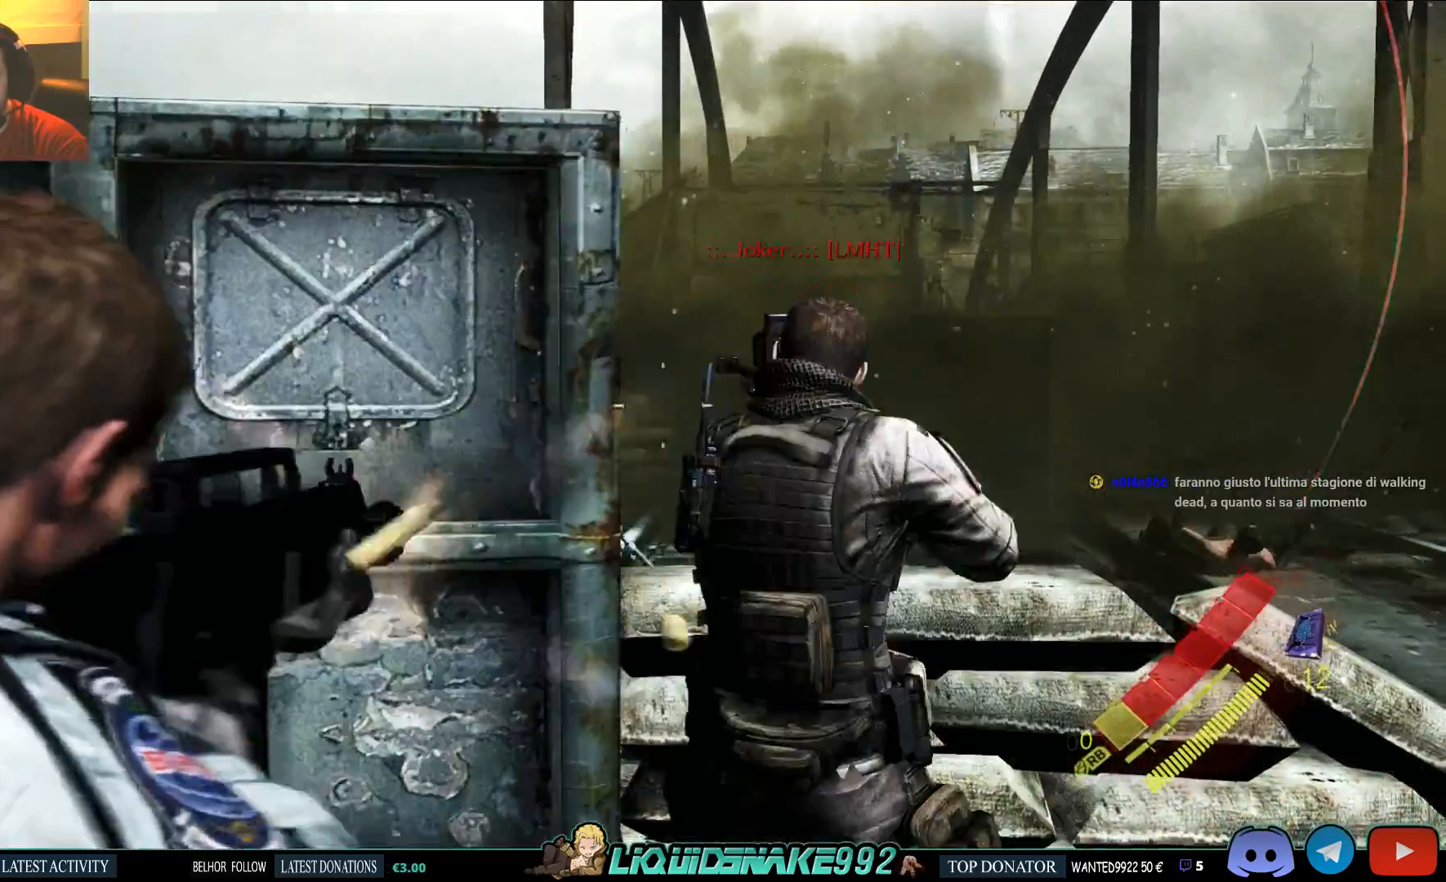
Gameplay with a controller (PlayStation layout); each line is a JSON object with the inputs held at the frame after it. "events" lists button and stick changes between this image and that frame as [ms after this image, input, new state], when the widget could be followed in between. Not read: SELECT.
{"buttons": ["L2"], "left_stick": "right", "right_stick": "left", "events": [[150, "right_stick", "left"], [200, "left_stick", "right"]]}
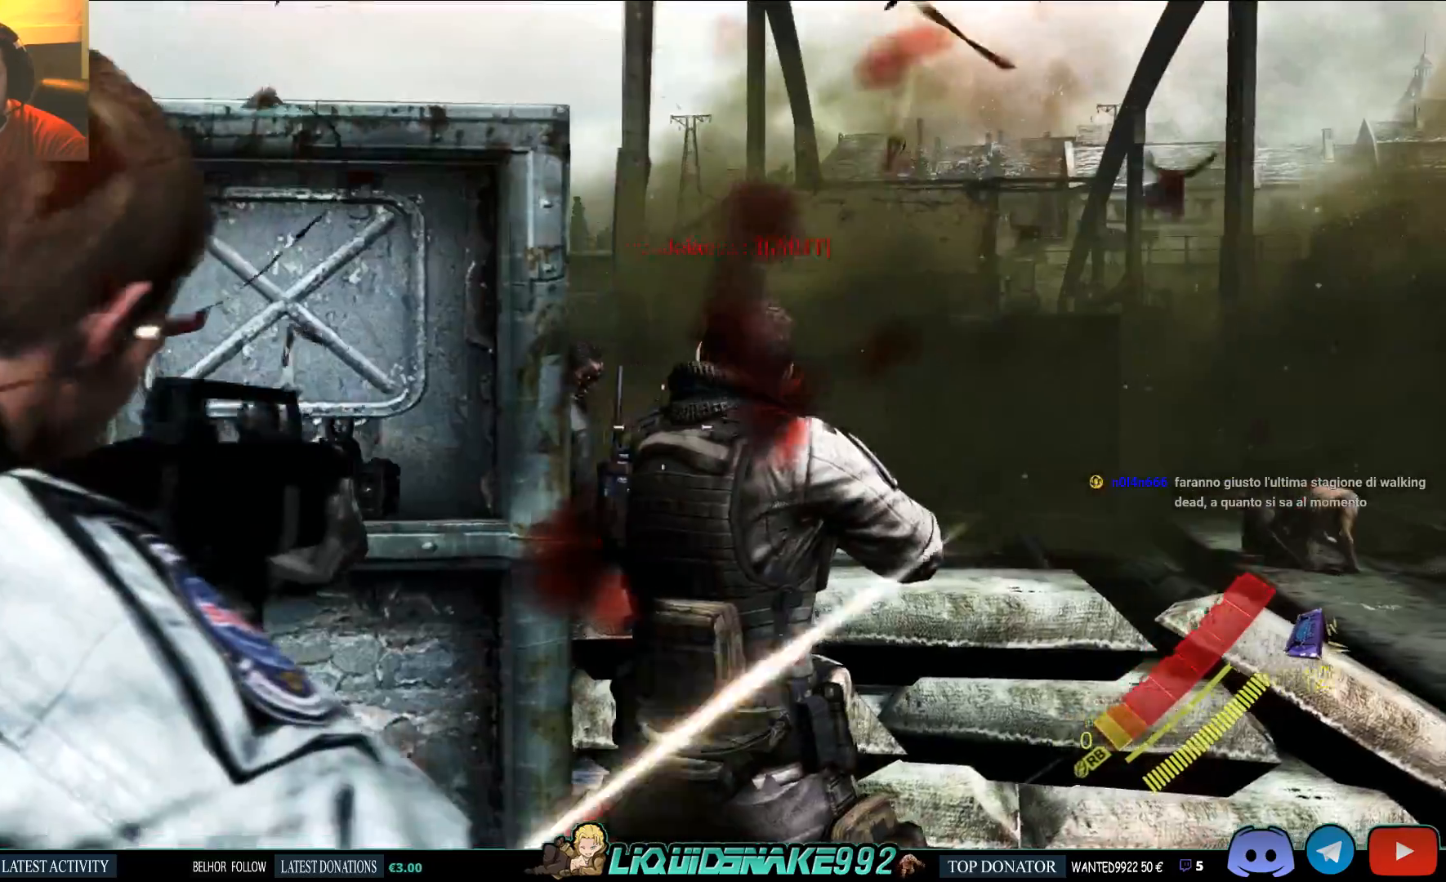
{"buttons": ["L2"], "left_stick": "left", "right_stick": "right", "events": [[33, "left_stick", "center"], [83, "left_stick", "left"], [450, "right_stick", "right"]]}
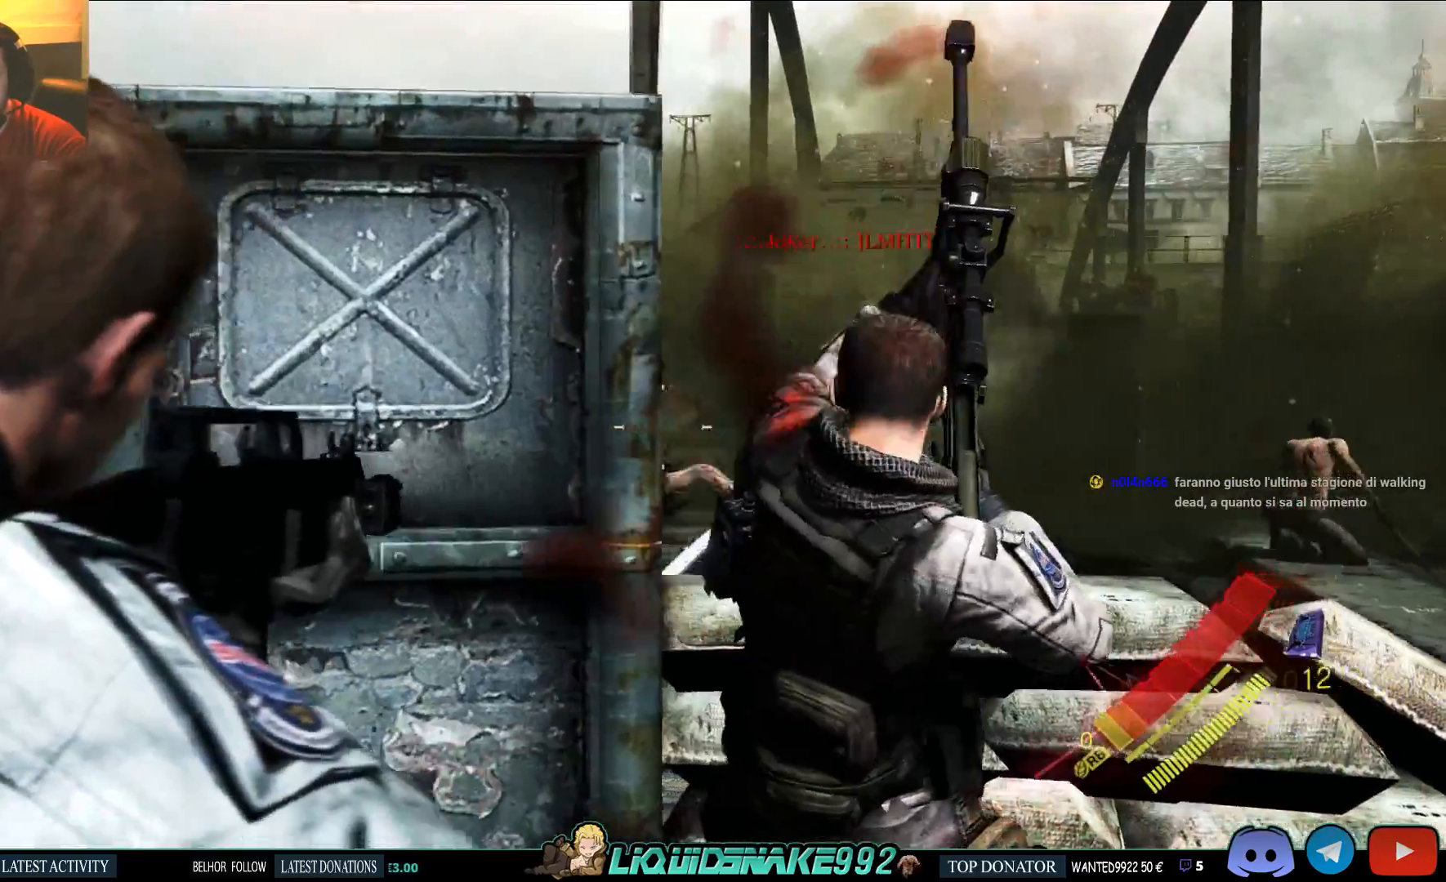
{"buttons": ["L2"], "left_stick": "left", "right_stick": "center", "events": [[17, "CROSS", "down"], [83, "right_stick", "center"], [167, "CROSS", "up"]]}
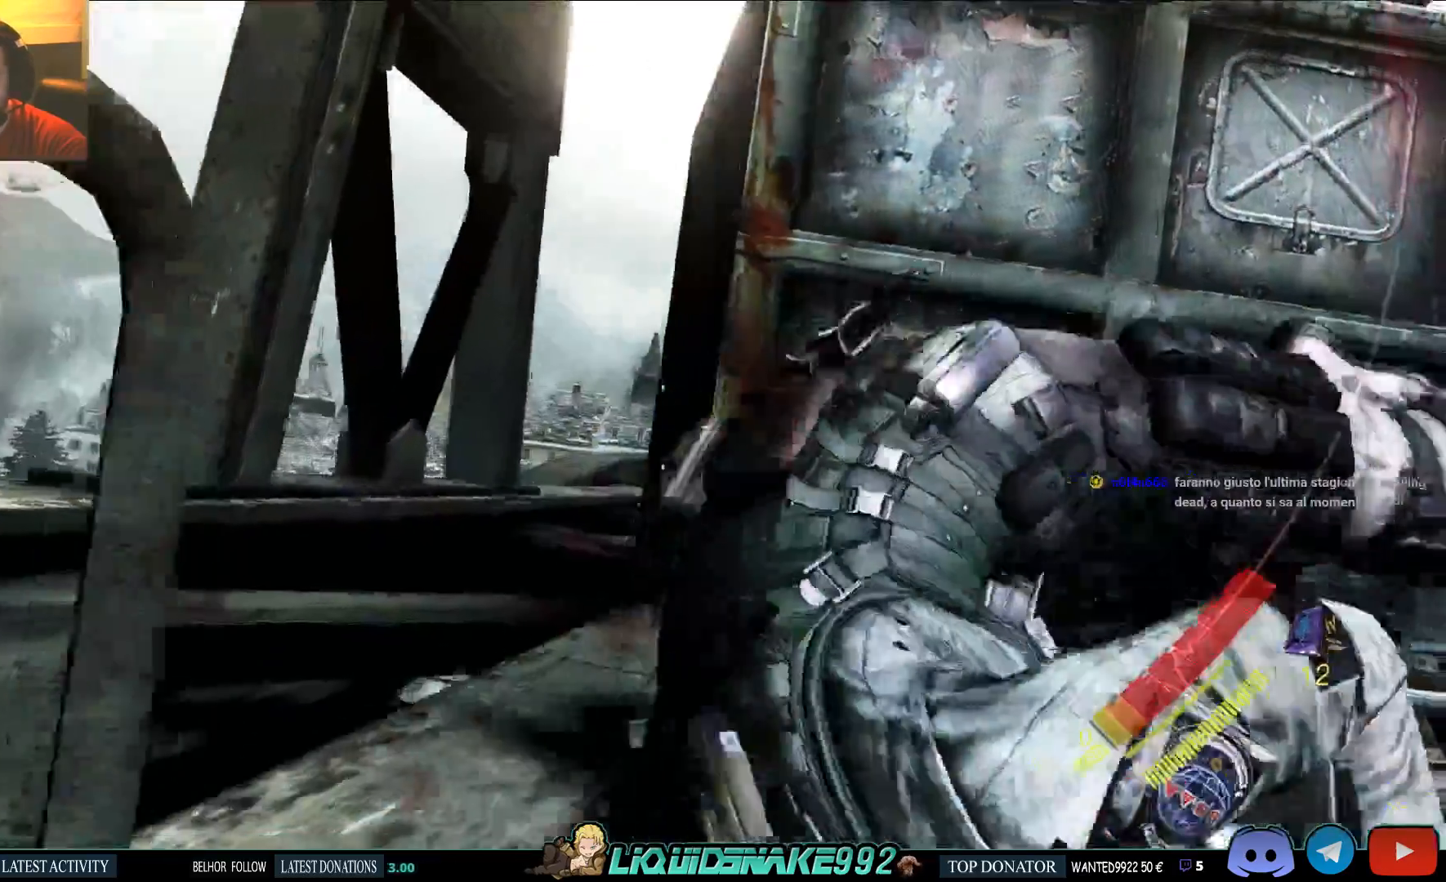
{"buttons": [], "left_stick": "left", "right_stick": "center", "events": [[50, "L2", "up"]]}
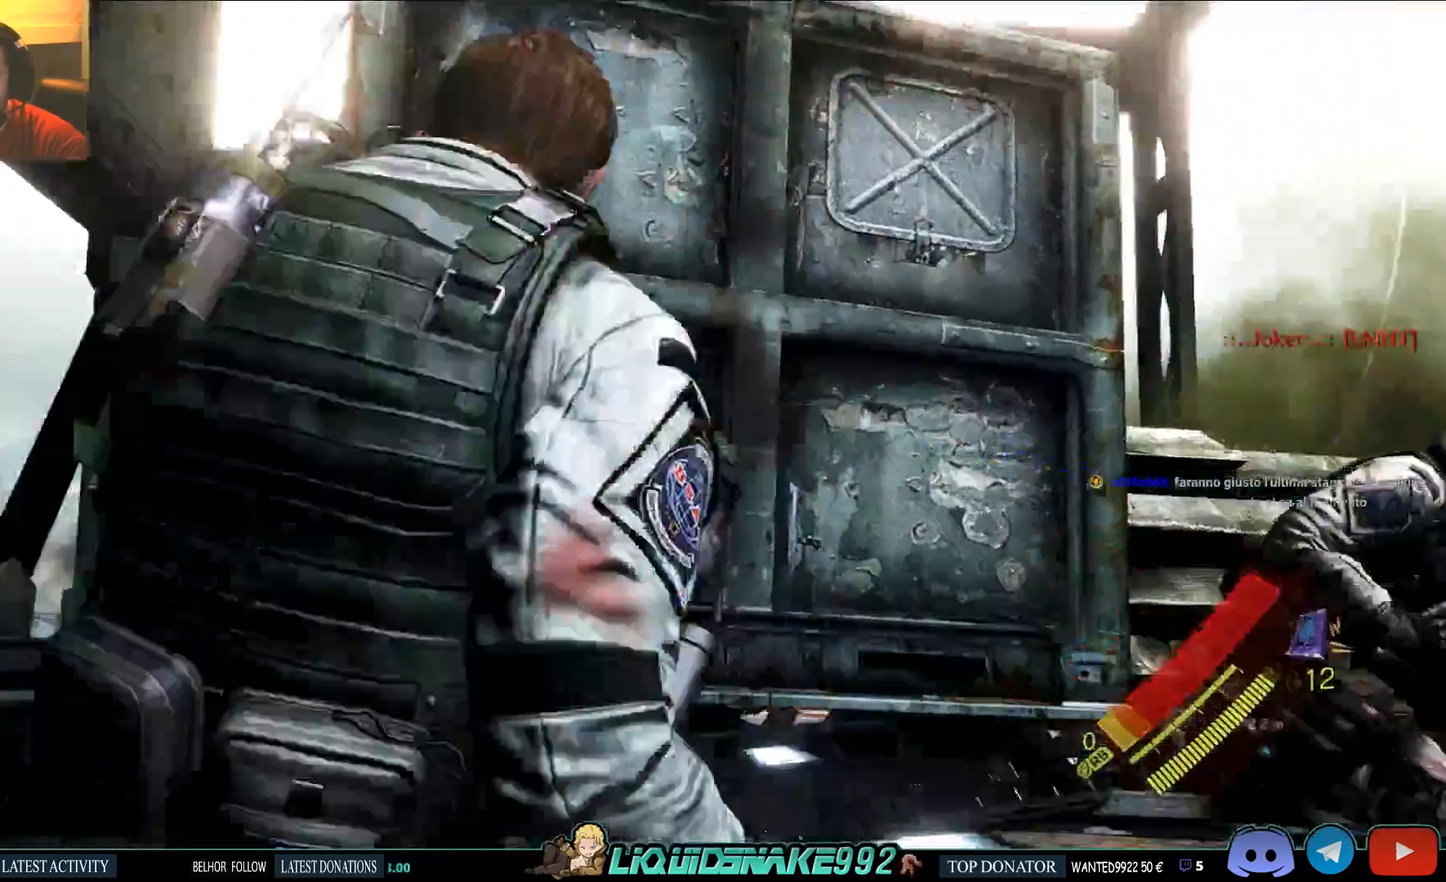
{"buttons": ["SQUARE"], "left_stick": "left", "right_stick": "center"}